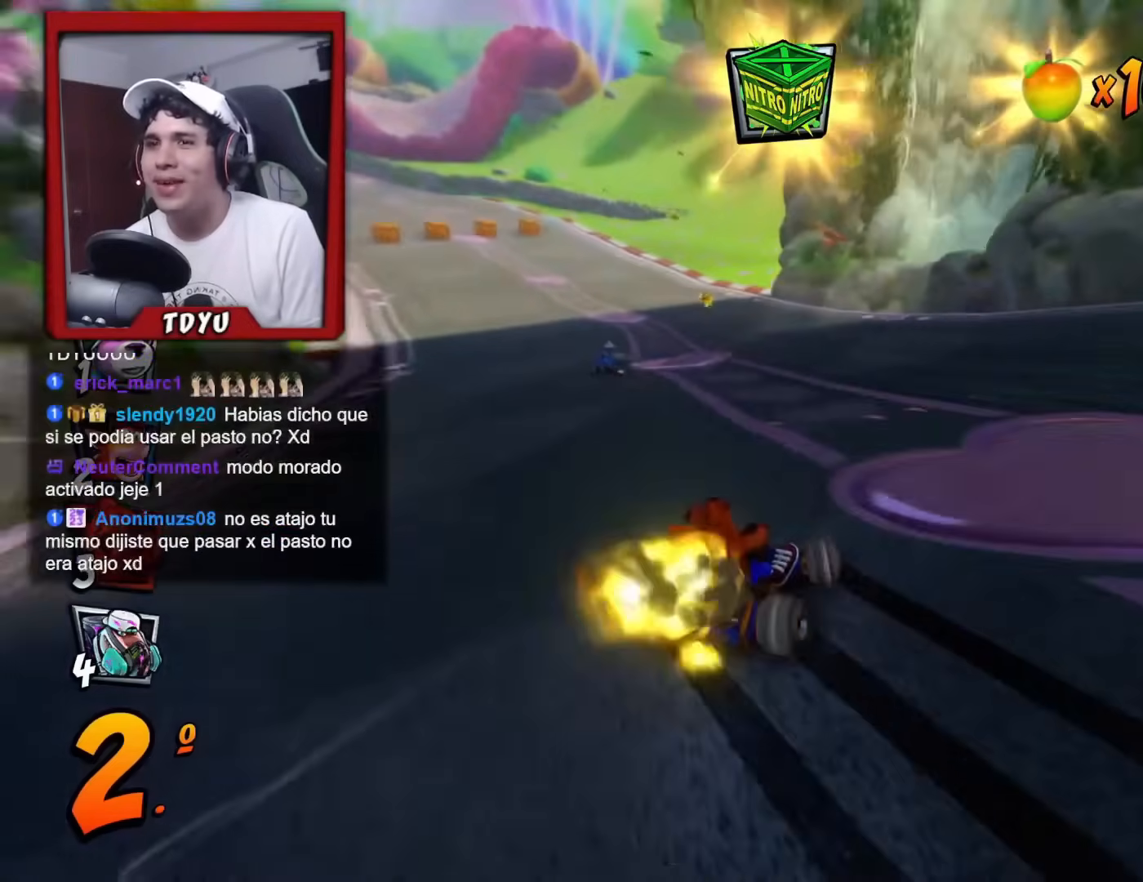
Gameplay with a controller (PlayStation layout); each line is a JSON object with the inputs held at the frame after it. "events" lists button and stick changes between this image and that frame as [ms after this image, input, new state], when the widget could be followed in between. Not read: right_stick.
{"buttons": ["R1", "DPAD_DOWN", "DPAD_LEFT"], "left_stick": "center", "events": [[33, "DPAD_LEFT", "up"], [33, "R1", "down"], [400, "DPAD_RIGHT", "down"], [484, "DPAD_DOWN", "down"], [500, "DPAD_LEFT", "down"], [500, "DPAD_RIGHT", "up"]]}
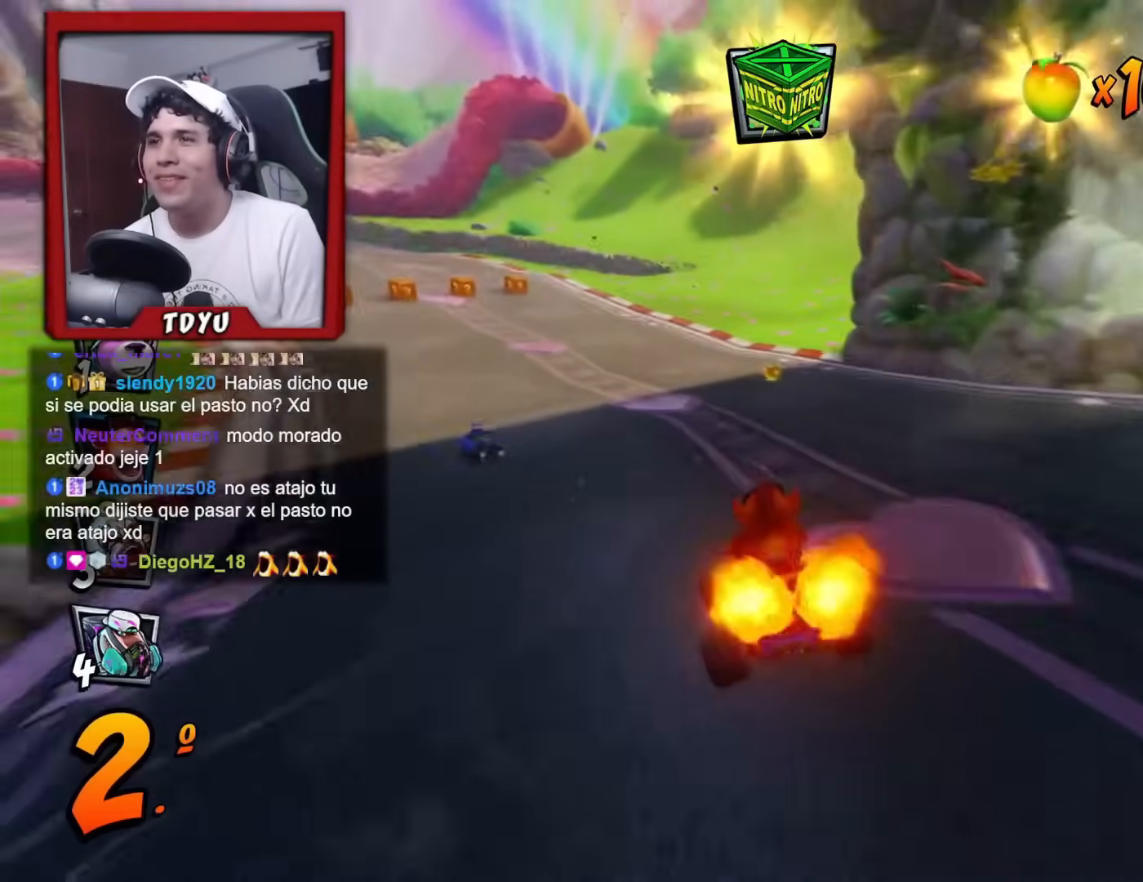
{"buttons": ["R1", "DPAD_DOWN", "DPAD_RIGHT"], "left_stick": "center", "events": [[234, "CIRCLE", "down"], [351, "CIRCLE", "up"], [451, "DPAD_LEFT", "up"], [451, "DPAD_RIGHT", "down"]]}
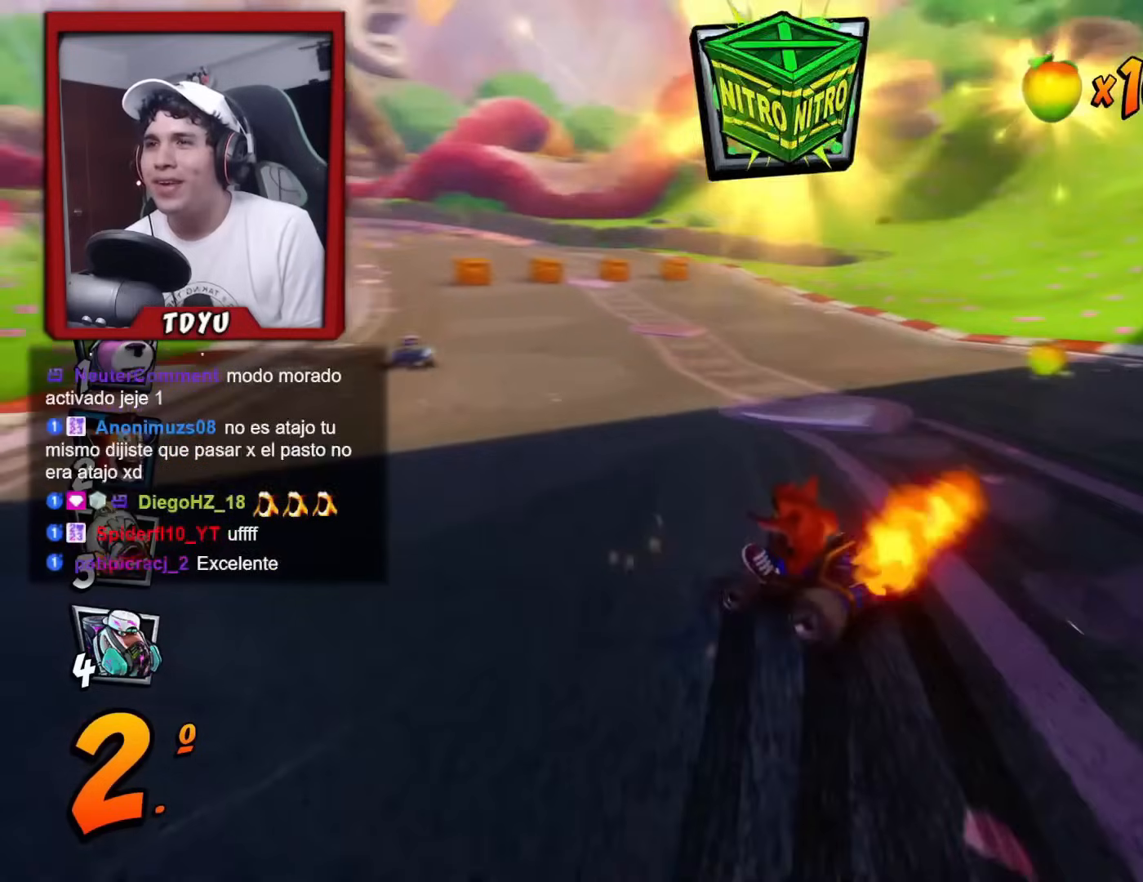
{"buttons": ["L1", "R1", "DPAD_DOWN", "DPAD_RIGHT"], "left_stick": "center", "events": [[367, "DPAD_DOWN", "up"], [417, "DPAD_DOWN", "down"], [467, "L1", "down"]]}
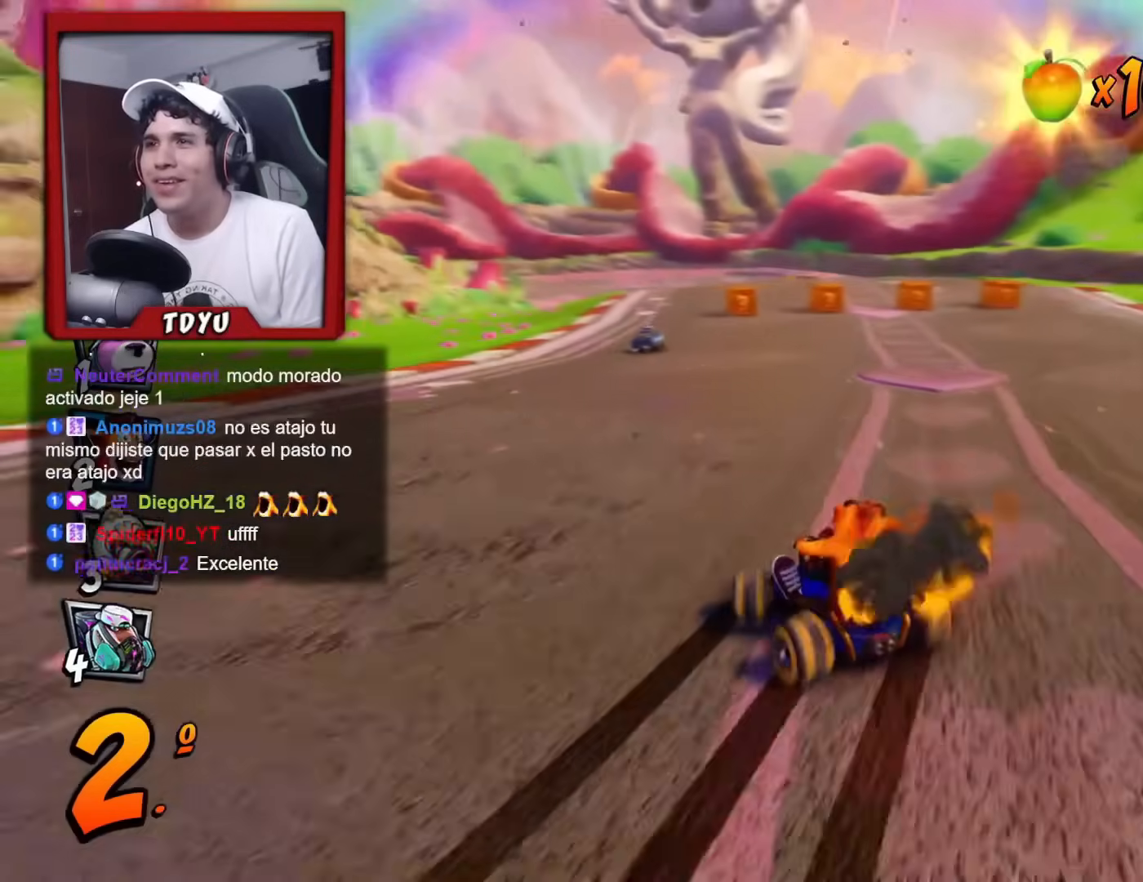
{"buttons": ["R1", "DPAD_RIGHT"], "left_stick": "center", "events": [[50, "DPAD_DOWN", "up"], [117, "L1", "up"]]}
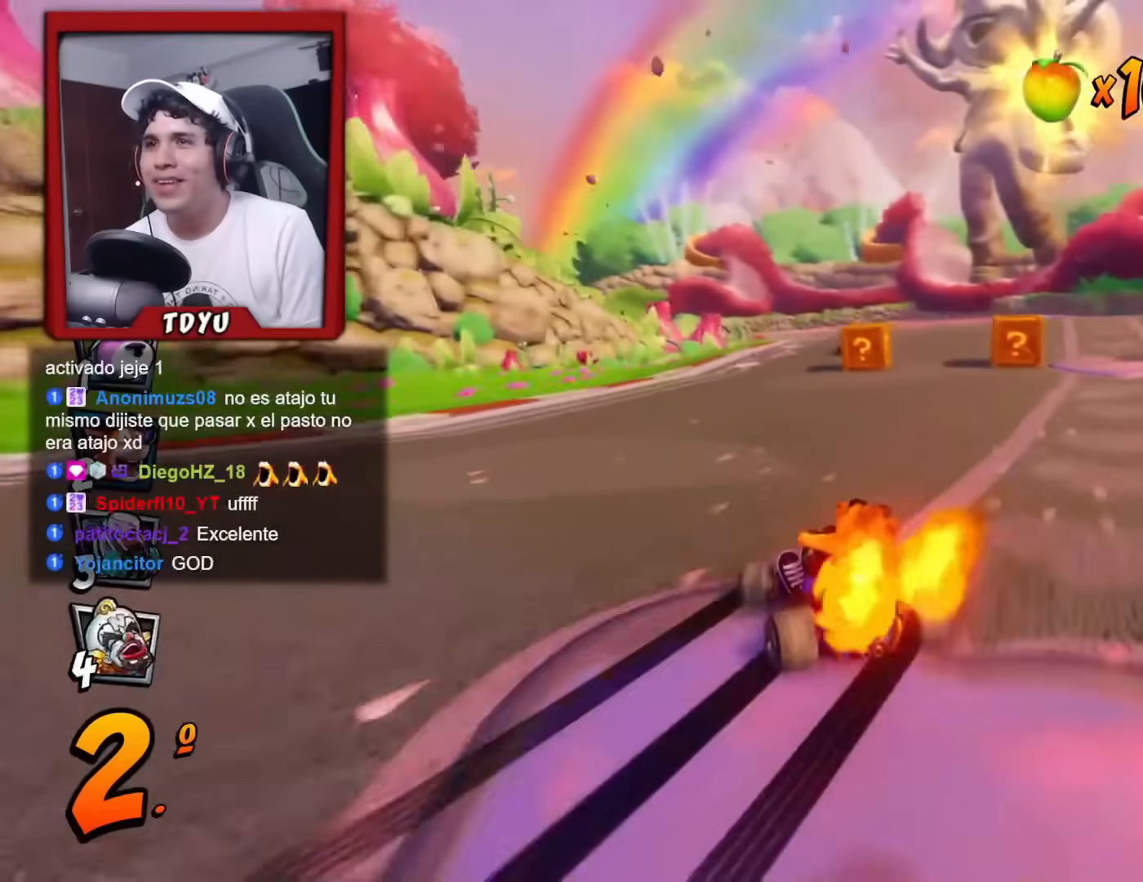
{"buttons": ["R1", "DPAD_RIGHT"], "left_stick": "center", "events": [[267, "L1", "down"], [400, "L1", "up"]]}
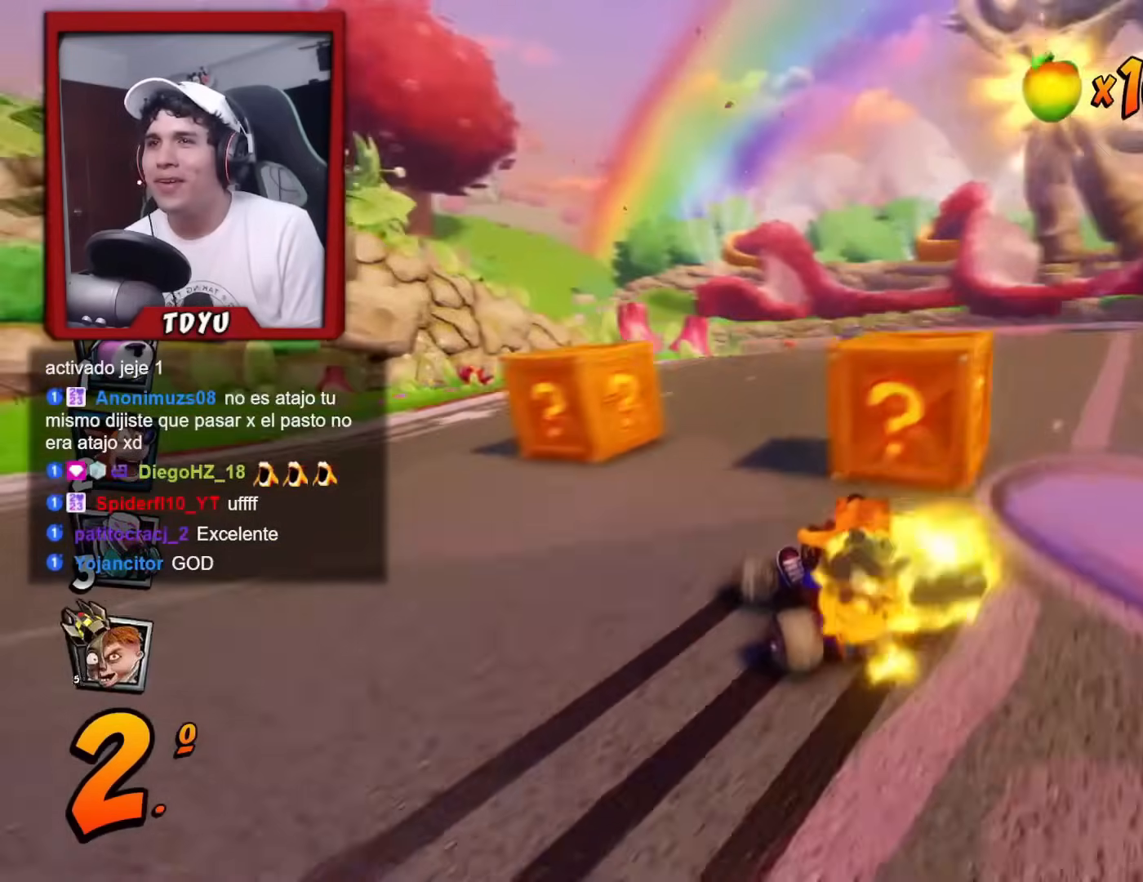
{"buttons": ["R1", "DPAD_RIGHT"], "left_stick": "center", "events": []}
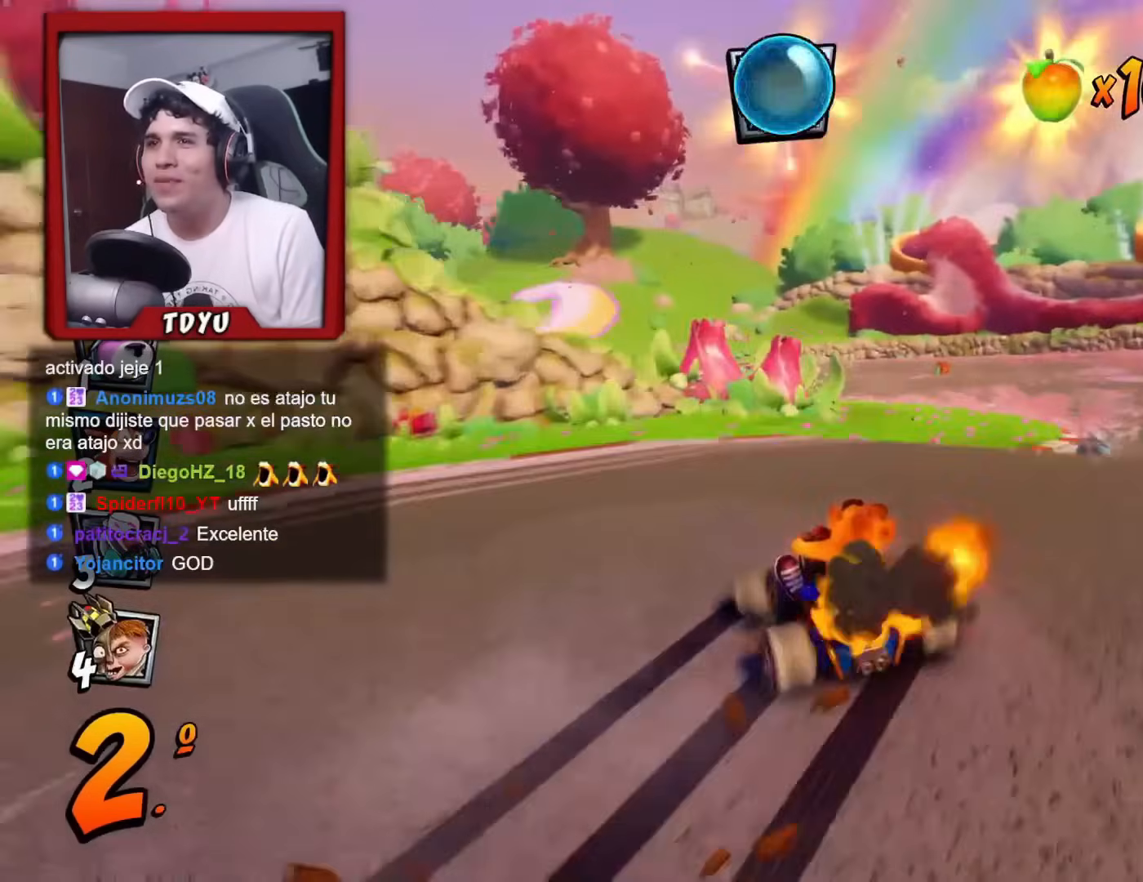
{"buttons": ["R1"], "left_stick": "center", "events": [[50, "L1", "down"], [133, "R1", "up"], [200, "L1", "up"], [233, "CIRCLE", "down"], [233, "R1", "down"], [350, "CIRCLE", "up"], [434, "DPAD_RIGHT", "up"]]}
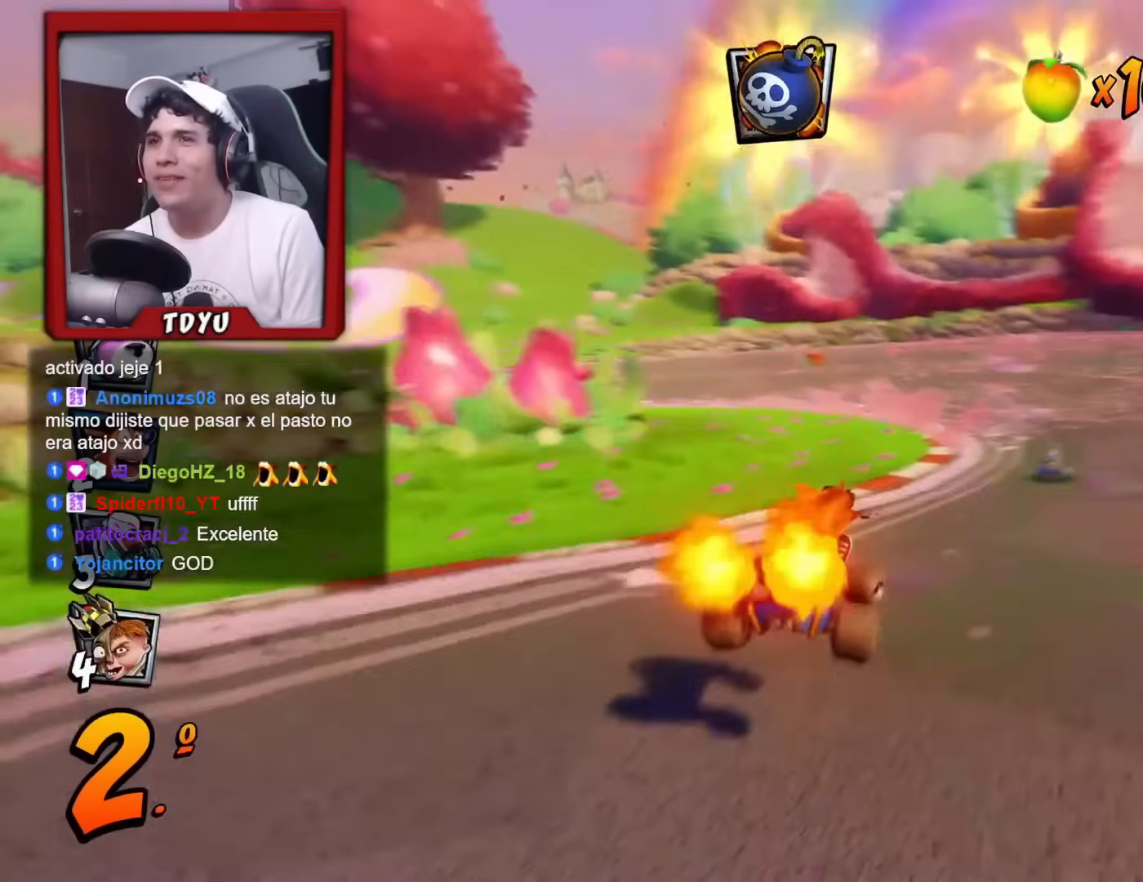
{"buttons": ["R1", "DPAD_DOWN", "DPAD_RIGHT"], "left_stick": "center"}
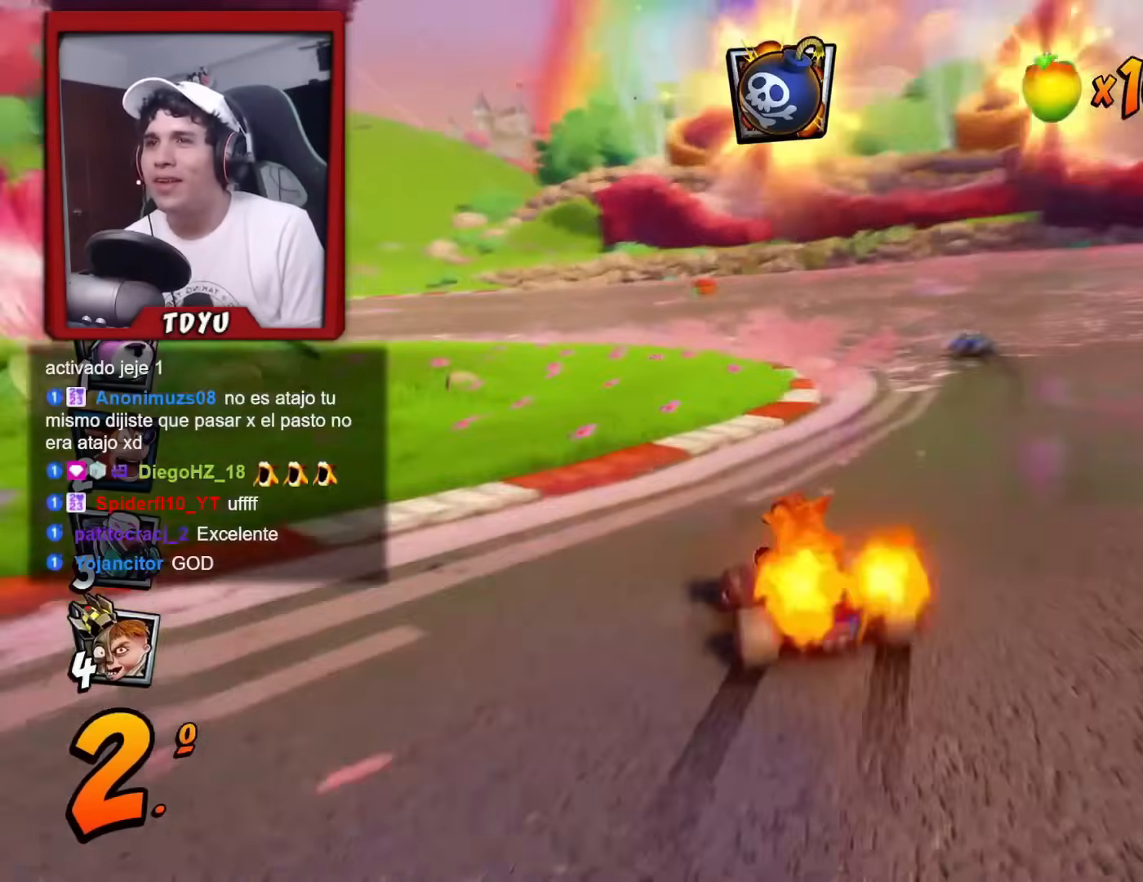
{"buttons": ["R1", "DPAD_UP", "DPAD_LEFT"], "left_stick": "center", "events": [[200, "DPAD_DOWN", "up"], [450, "DPAD_LEFT", "down"], [450, "DPAD_RIGHT", "up"], [450, "DPAD_UP", "down"]]}